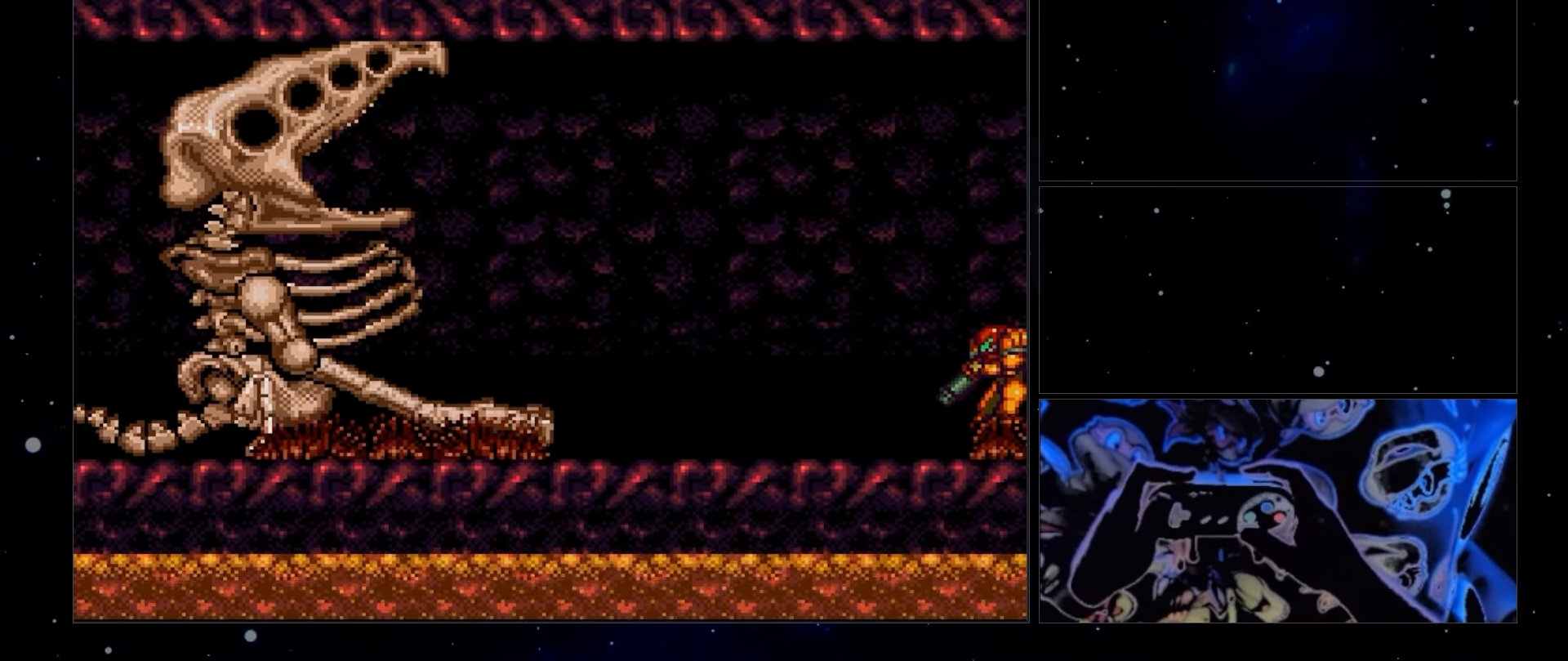
Gameplay with a controller (Nintendo layout); each line is a JSON object with the inputs held at the frame after it. "events" lists button and stick changes between this image and that frame as [ms after this image, input, new state], when the widget could be followed in between. Not read: A L3 R3 Y.
{"buttons": ["L1"], "events": []}
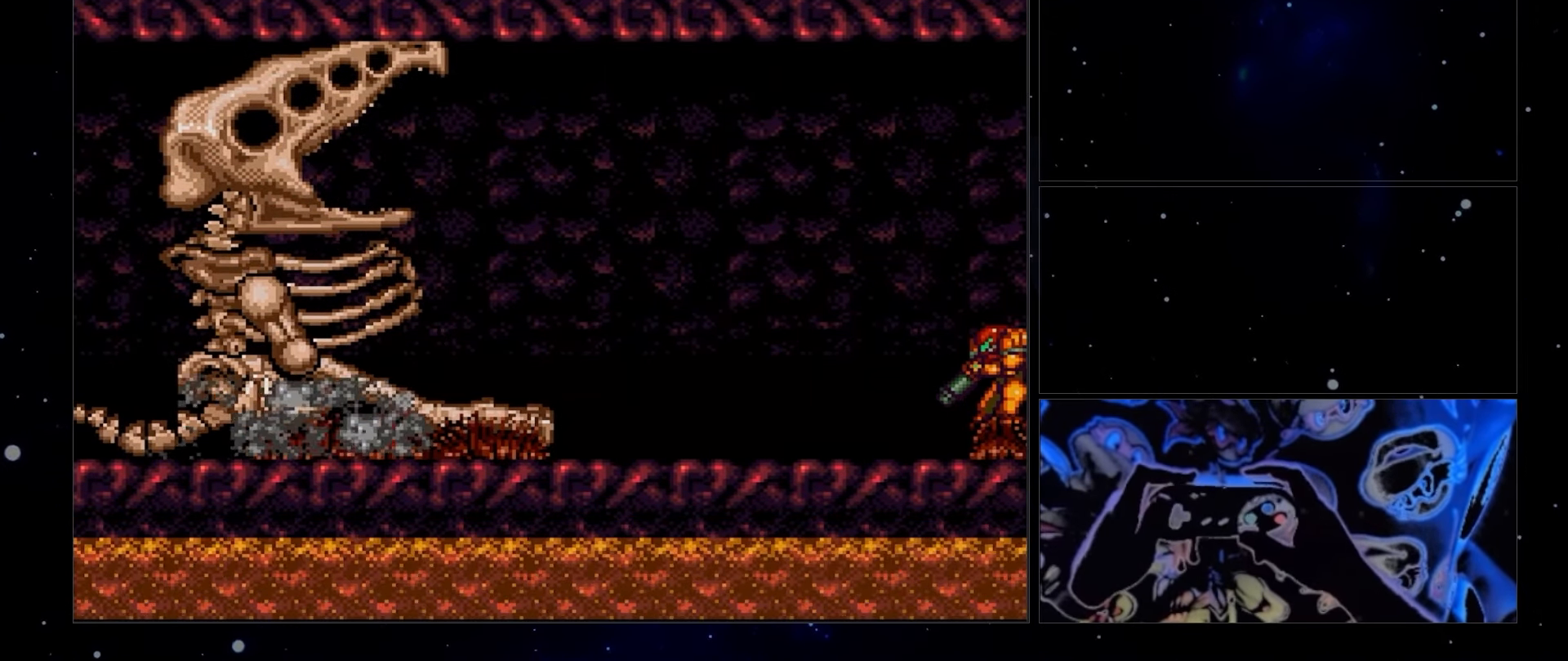
{"buttons": ["L1"], "events": []}
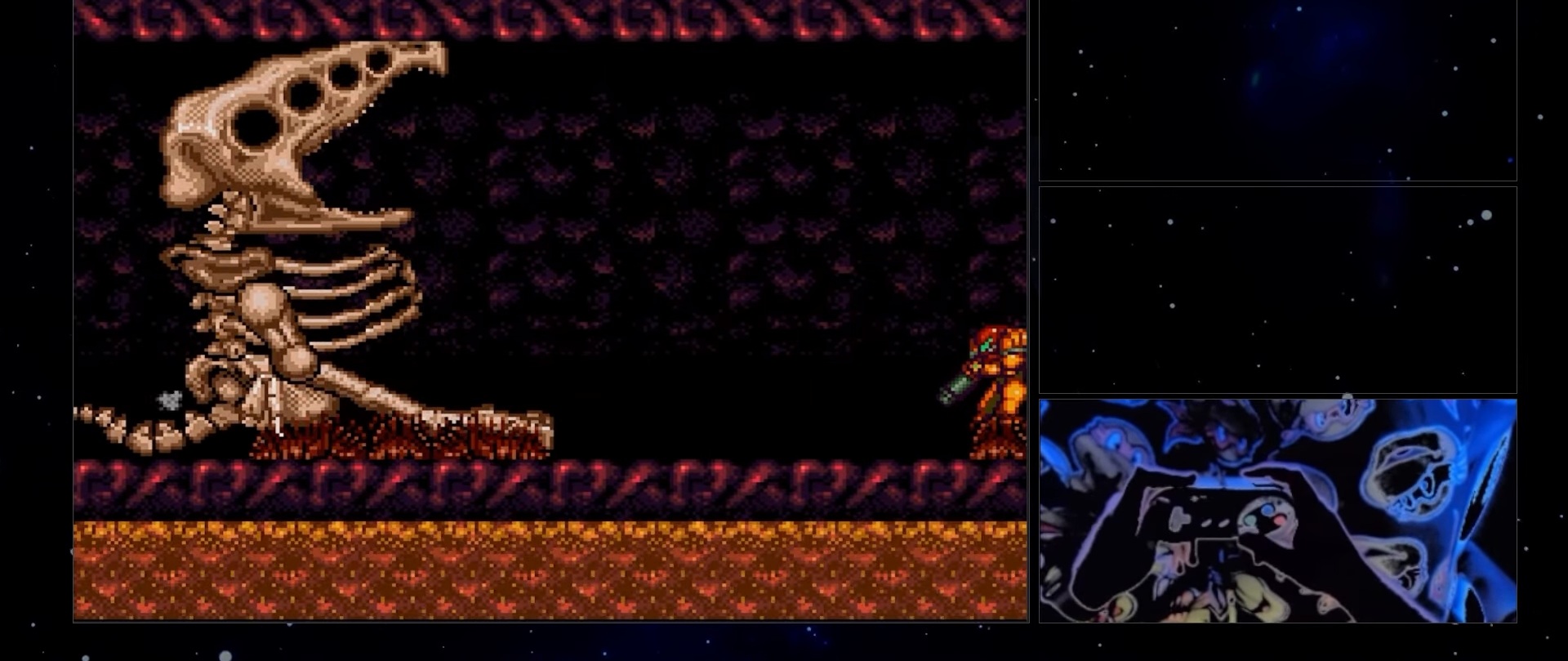
{"buttons": ["L1"], "events": []}
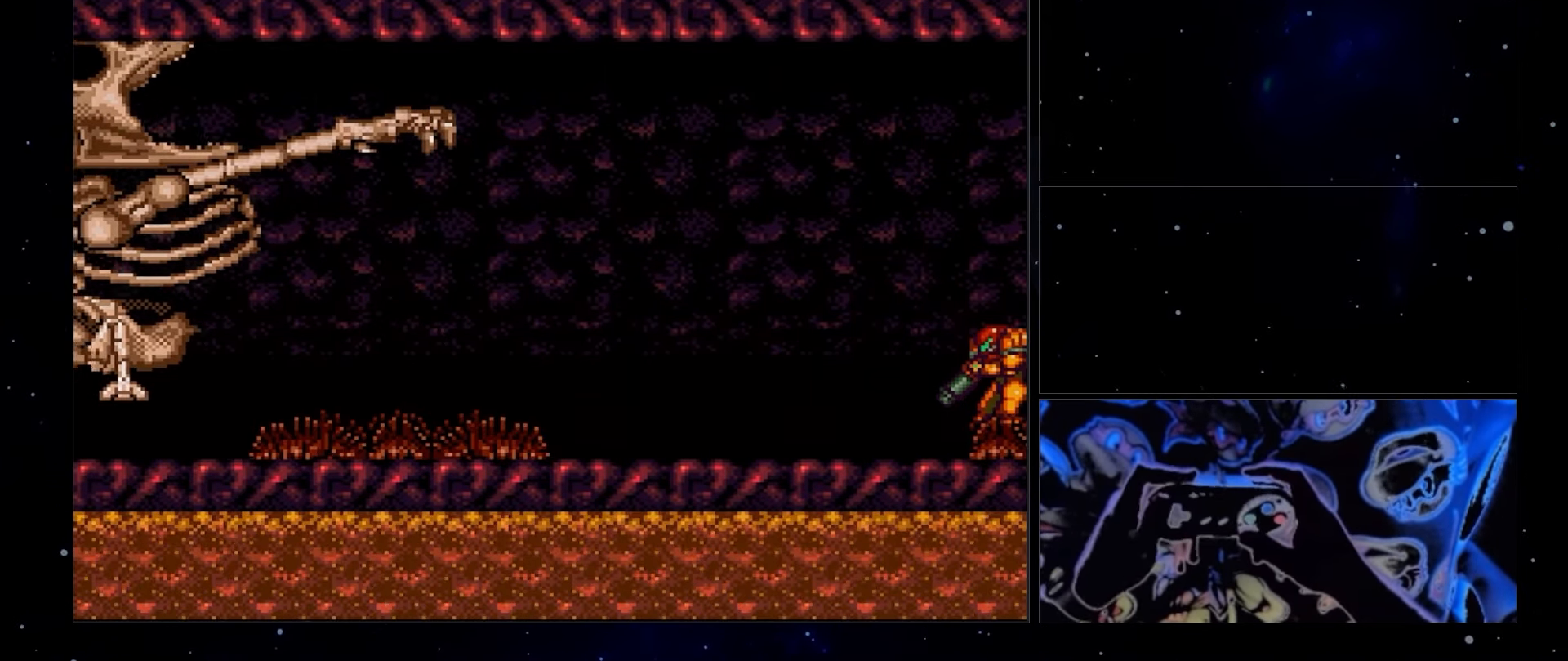
{"buttons": ["L1"], "events": []}
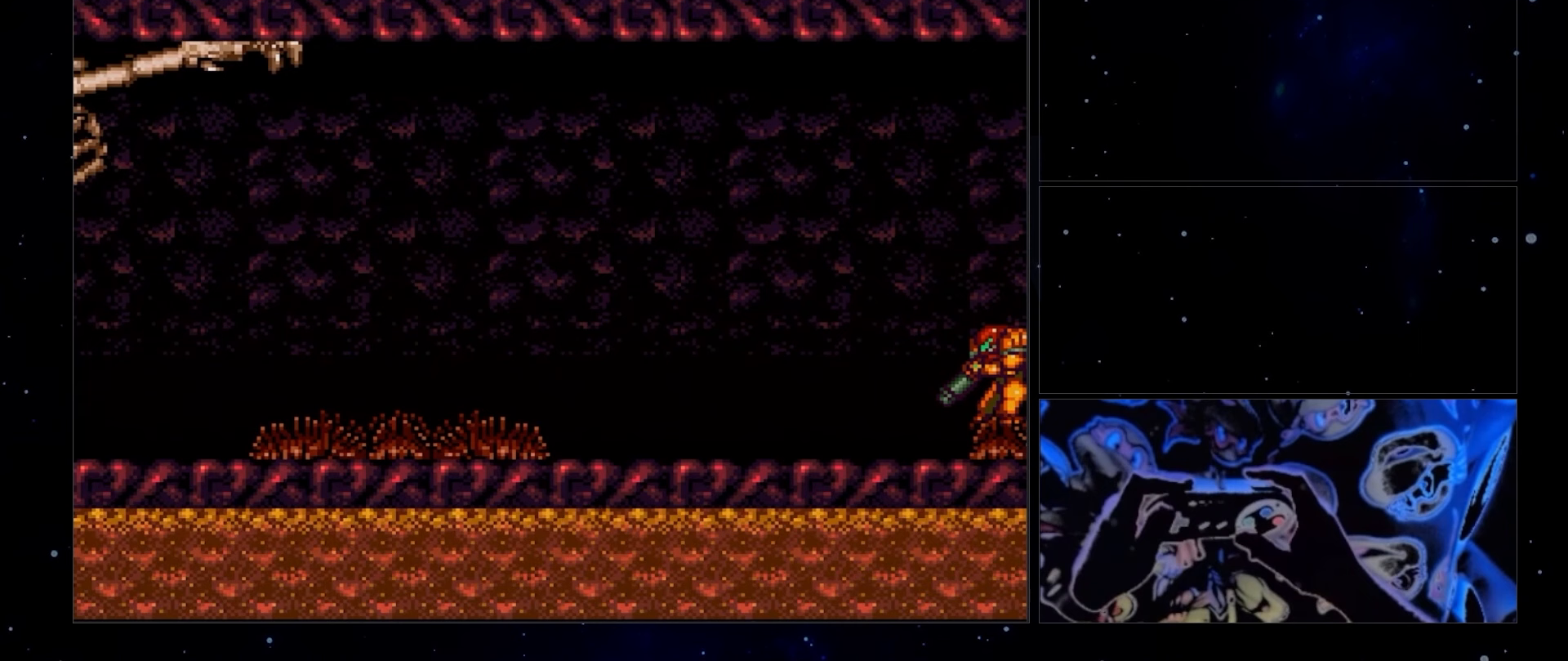
{"buttons": ["L1", "DPAD_RIGHT"], "events": [[500, "DPAD_RIGHT", "down"]]}
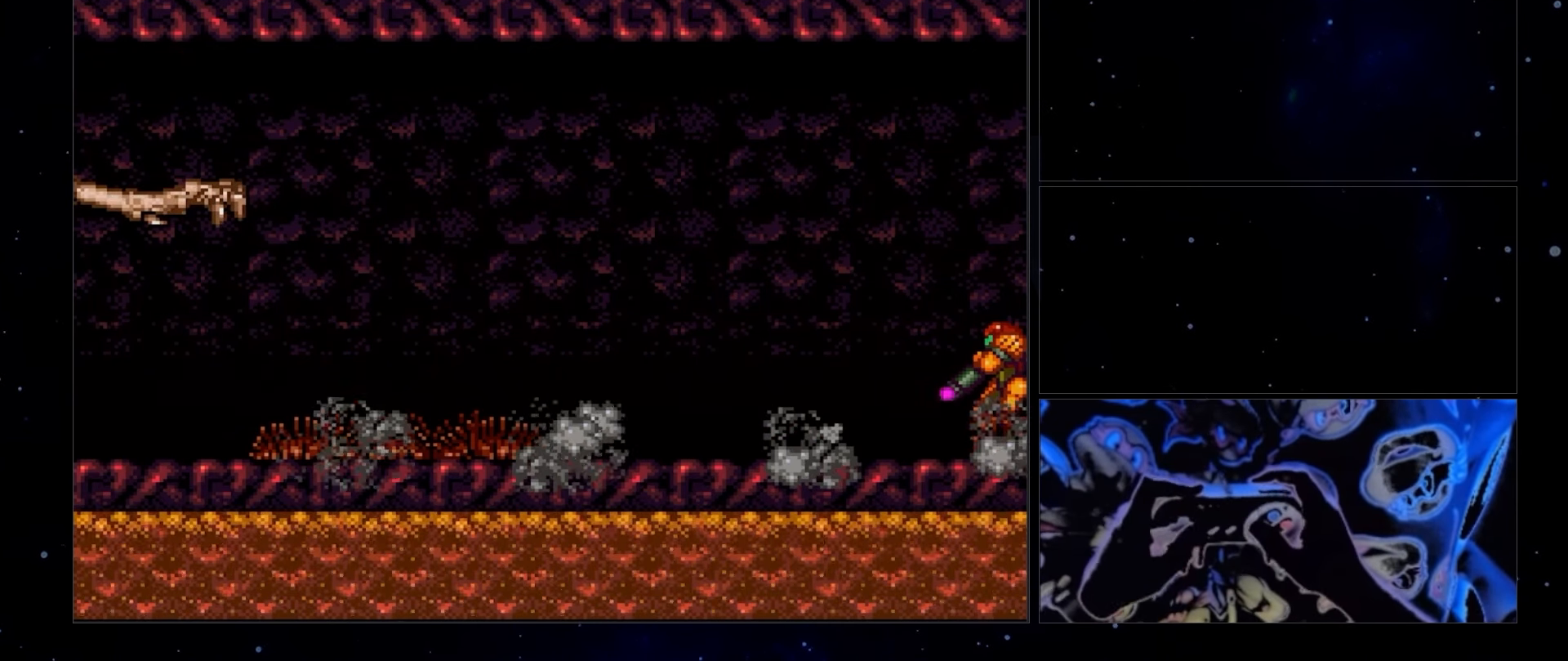
{"buttons": ["L1"], "events": [[300, "DPAD_RIGHT", "up"]]}
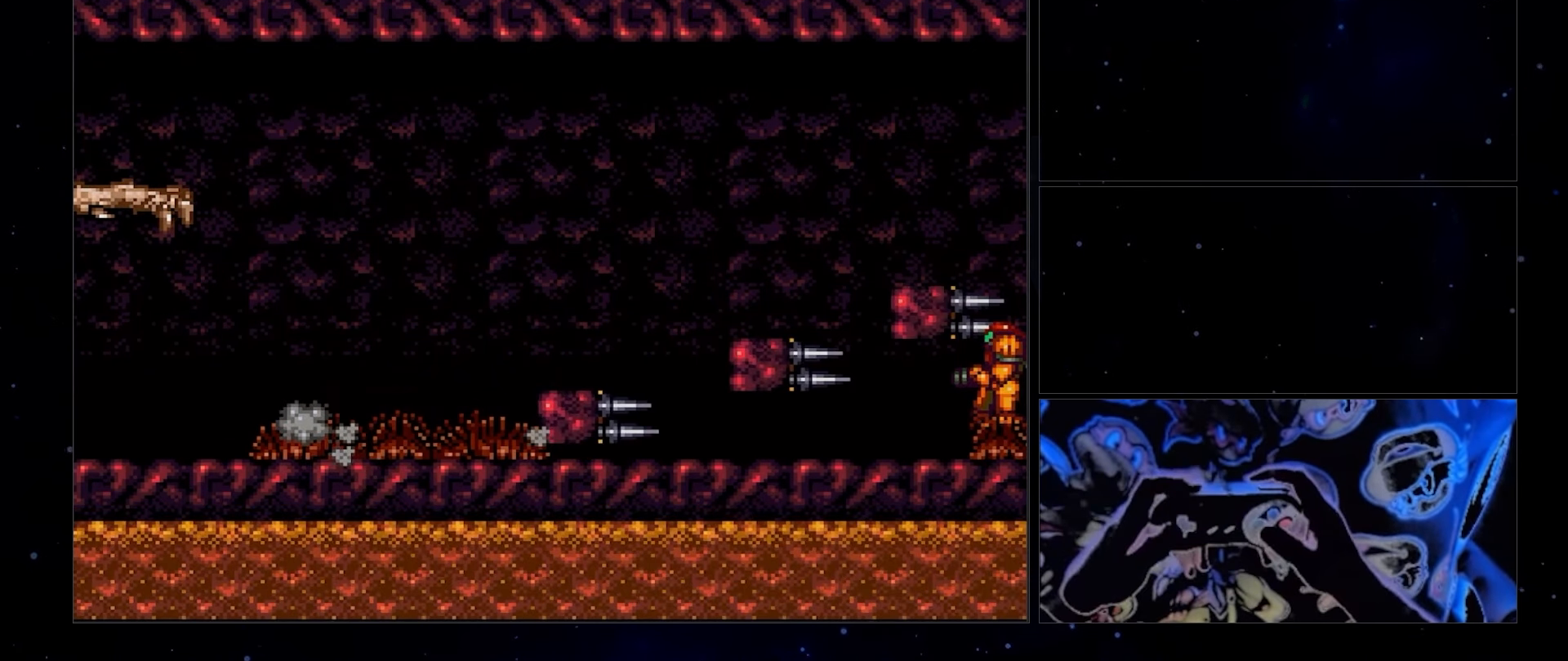
{"buttons": ["L1"], "events": []}
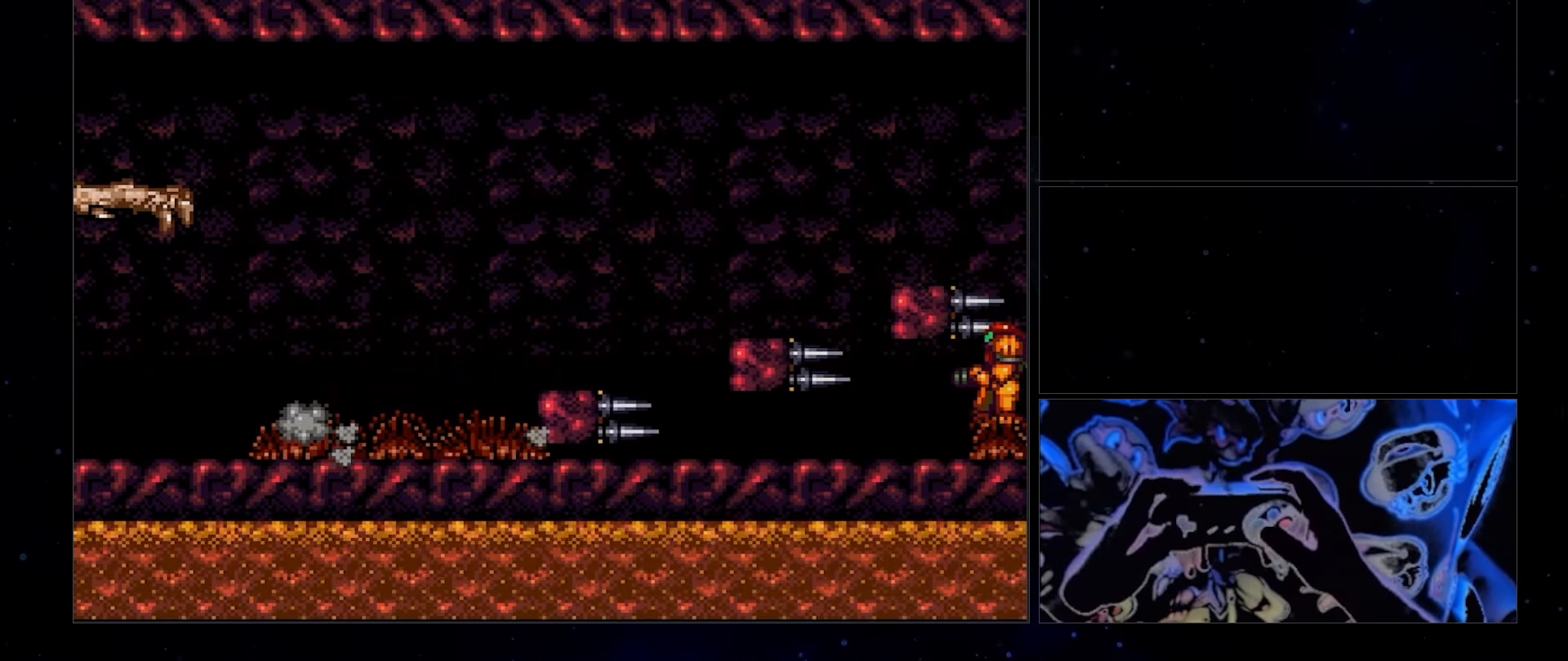
{"buttons": ["L1"], "events": []}
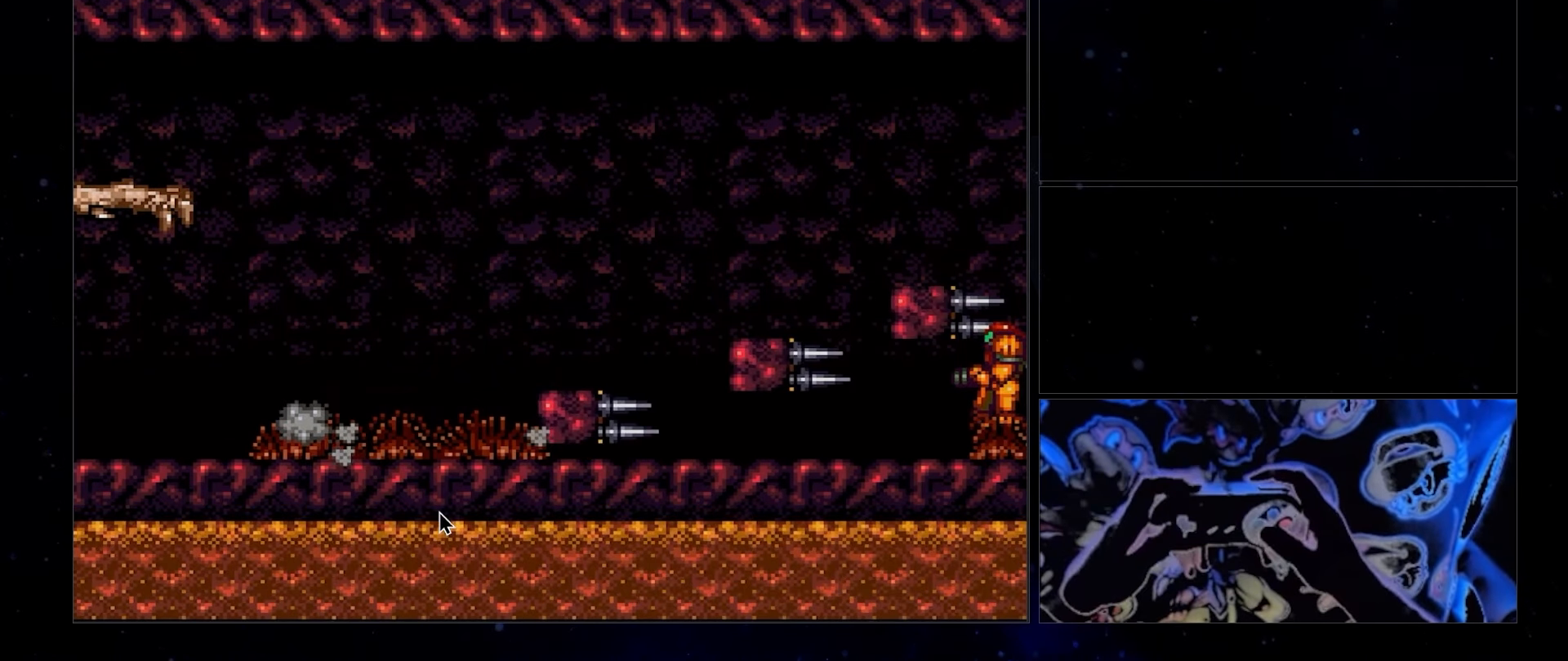
{"buttons": ["L1"], "events": []}
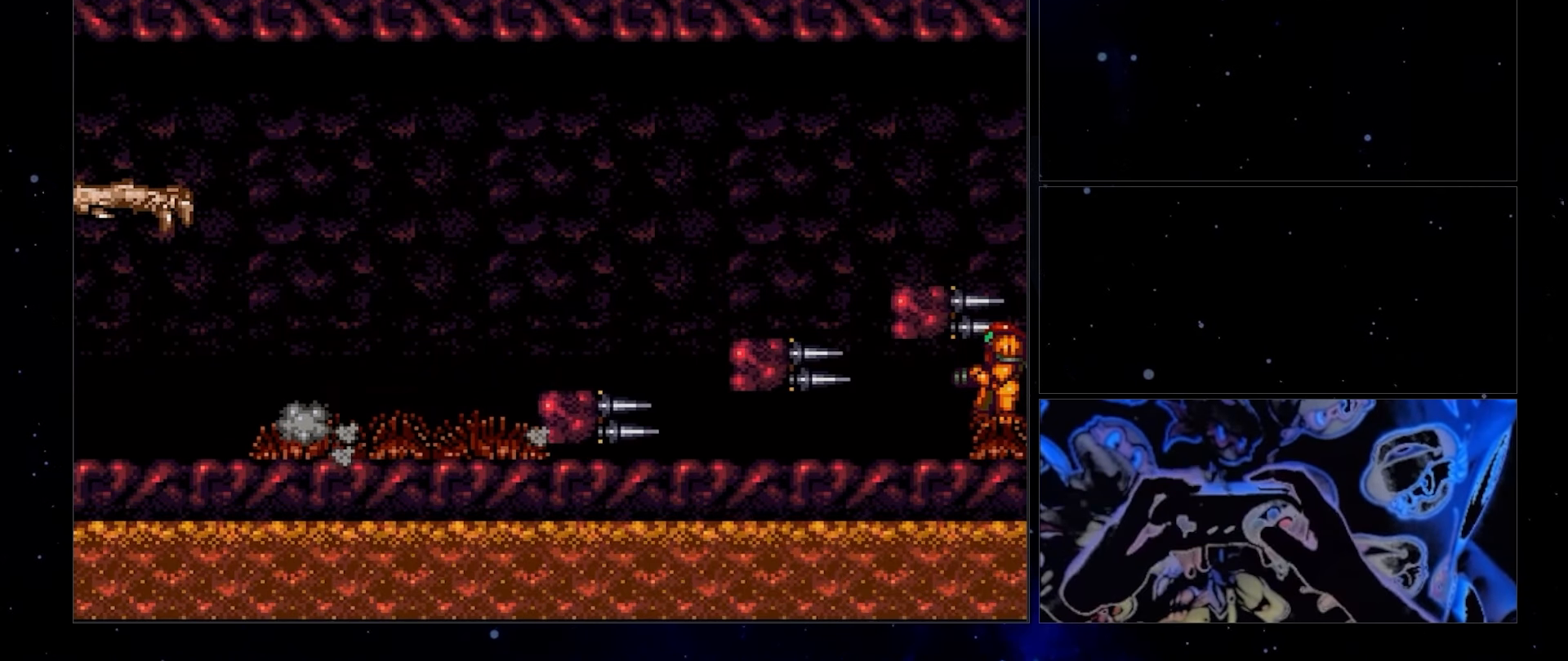
{"buttons": ["L1"], "events": []}
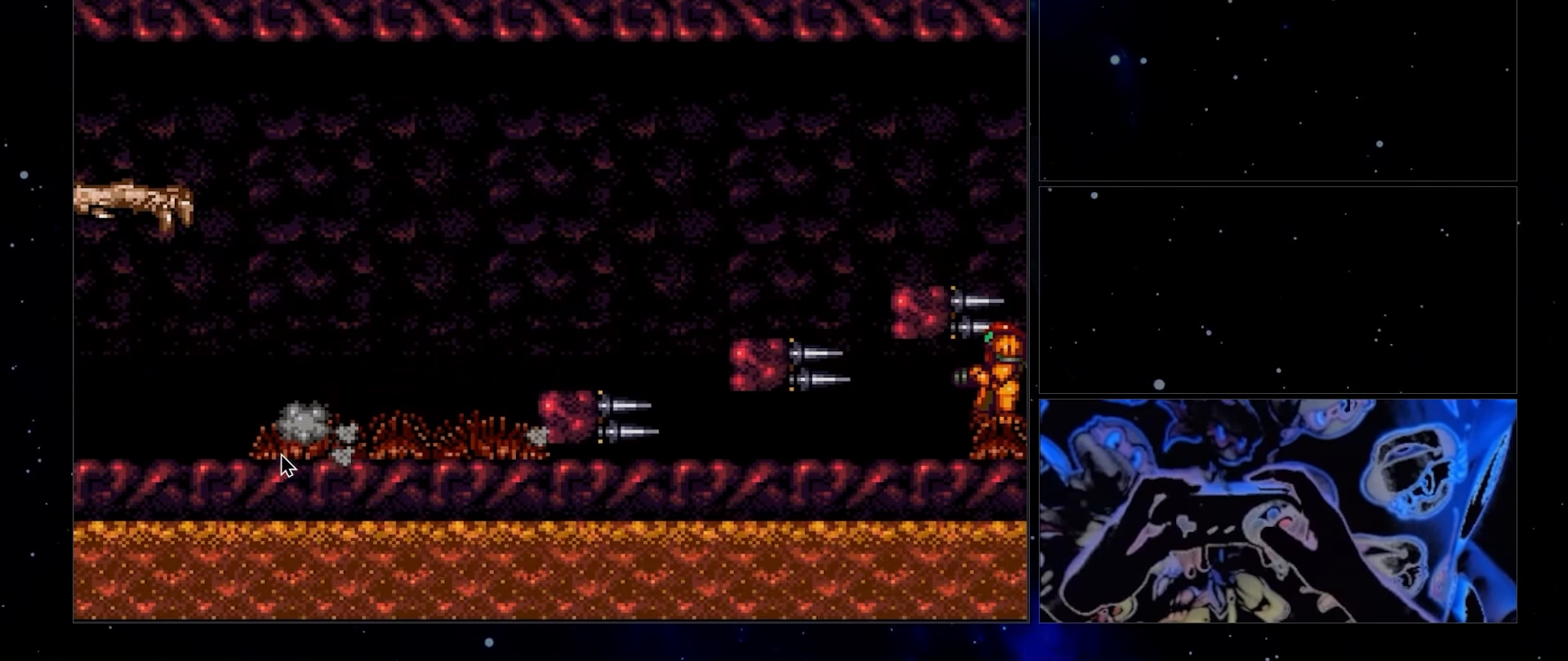
{"buttons": ["L1"], "events": []}
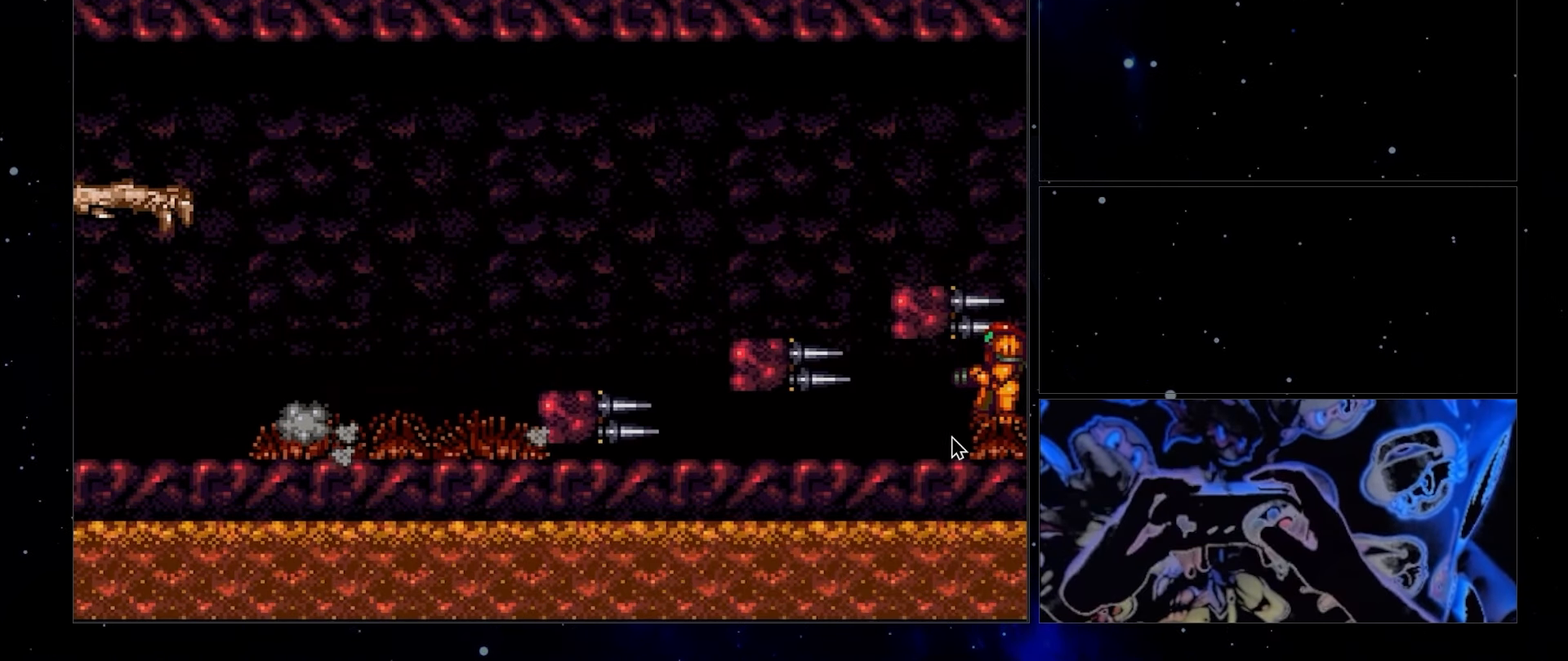
{"buttons": ["L1"], "events": []}
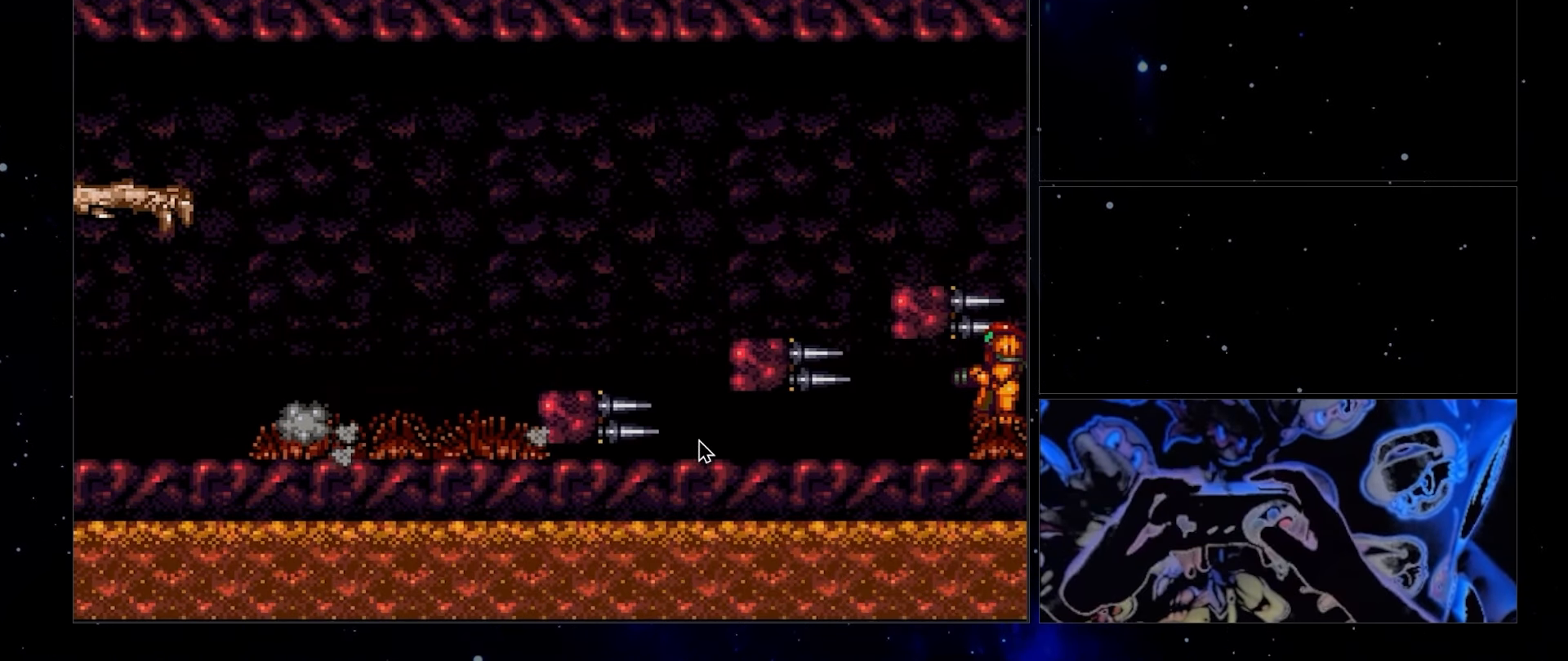
{"buttons": ["L1"], "events": []}
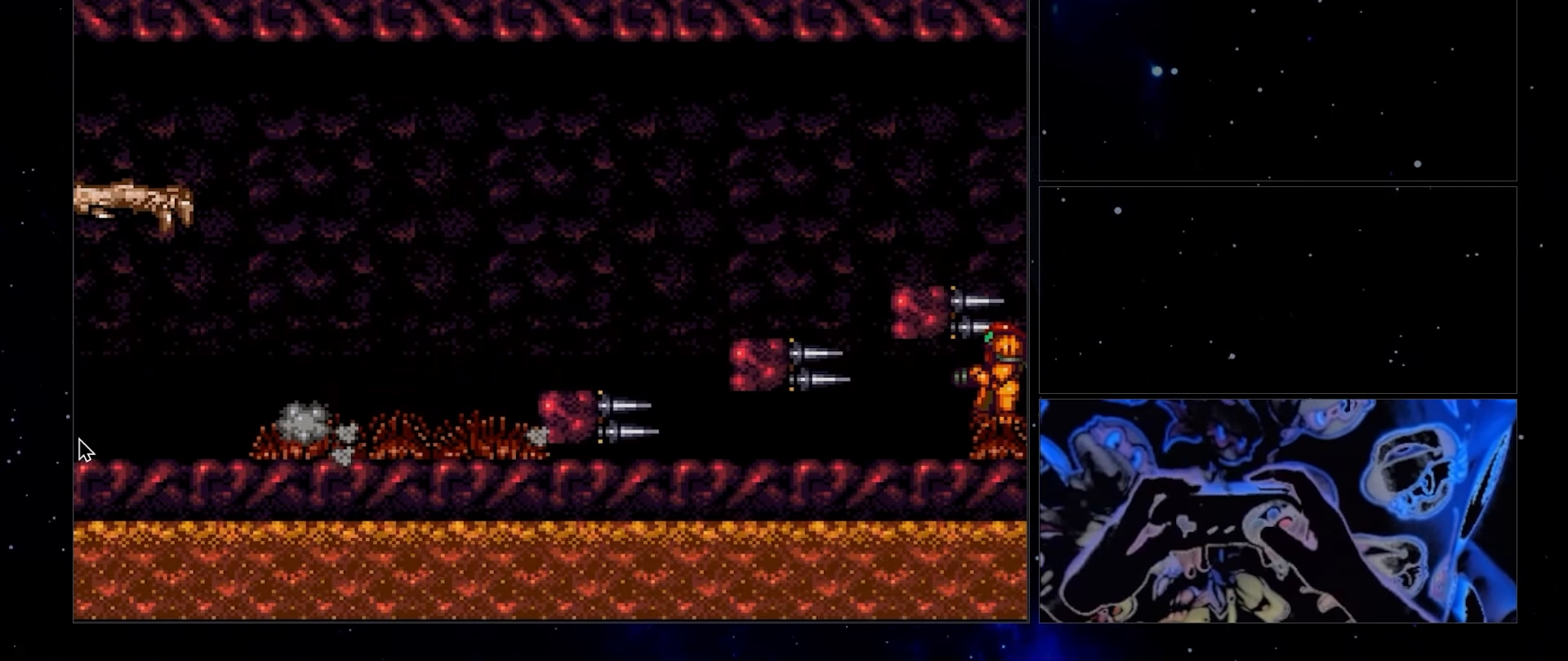
{"buttons": ["L1"], "events": []}
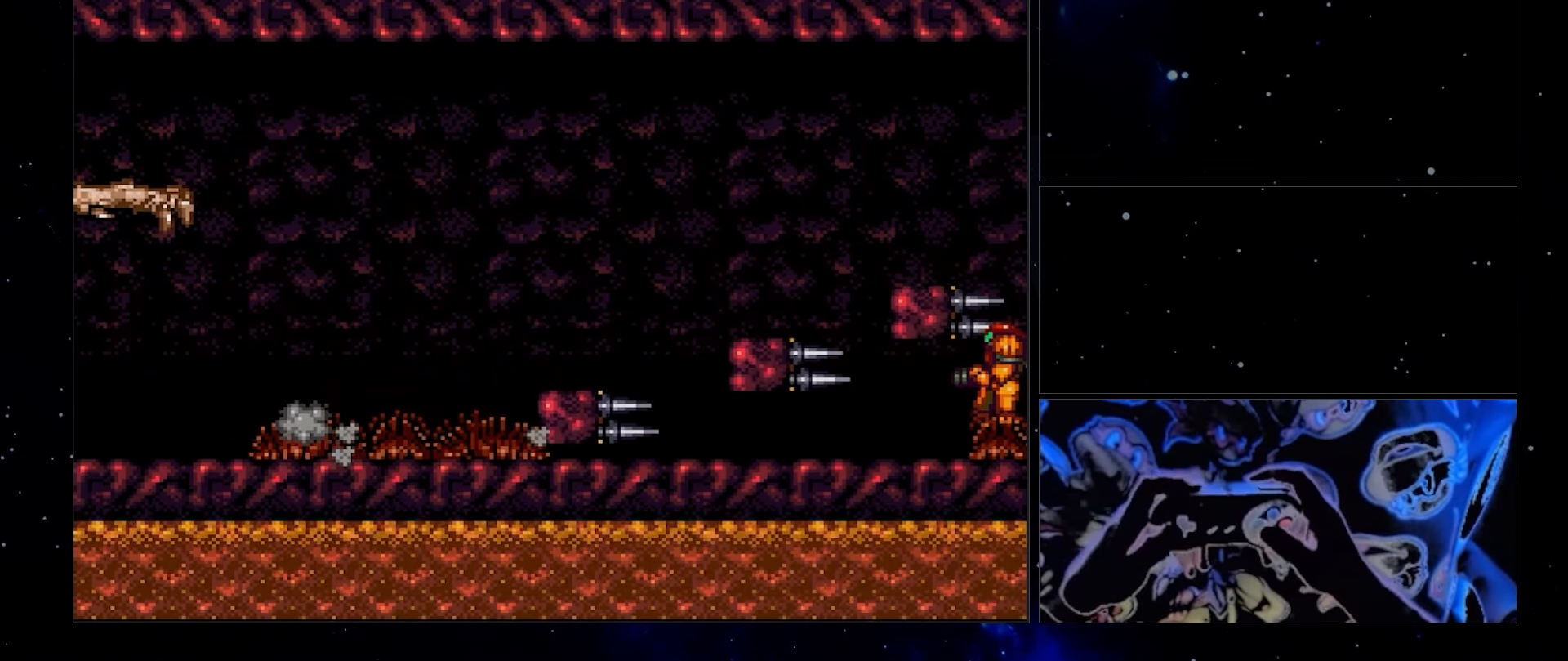
{"buttons": ["L1"], "events": []}
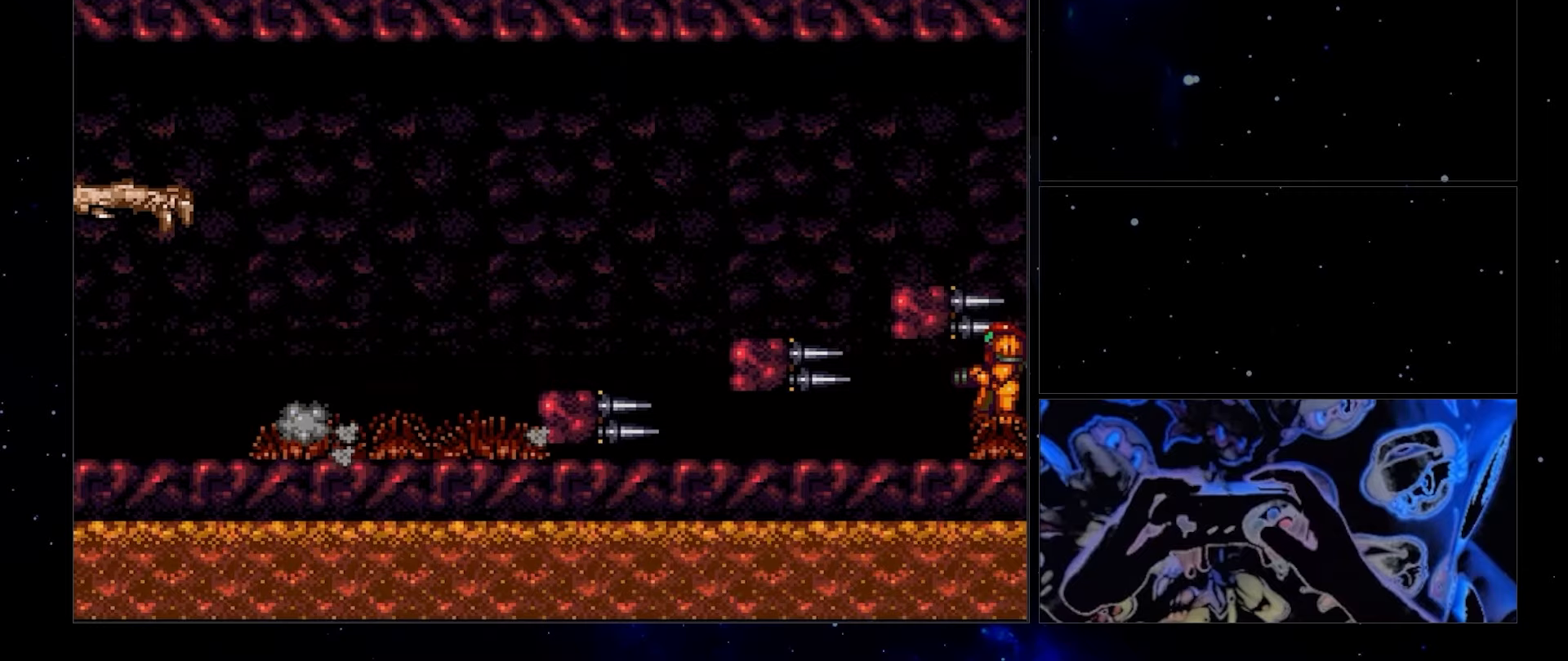
{"buttons": ["L1", "DPAD_RIGHT"], "events": [[300, "DPAD_RIGHT", "down"]]}
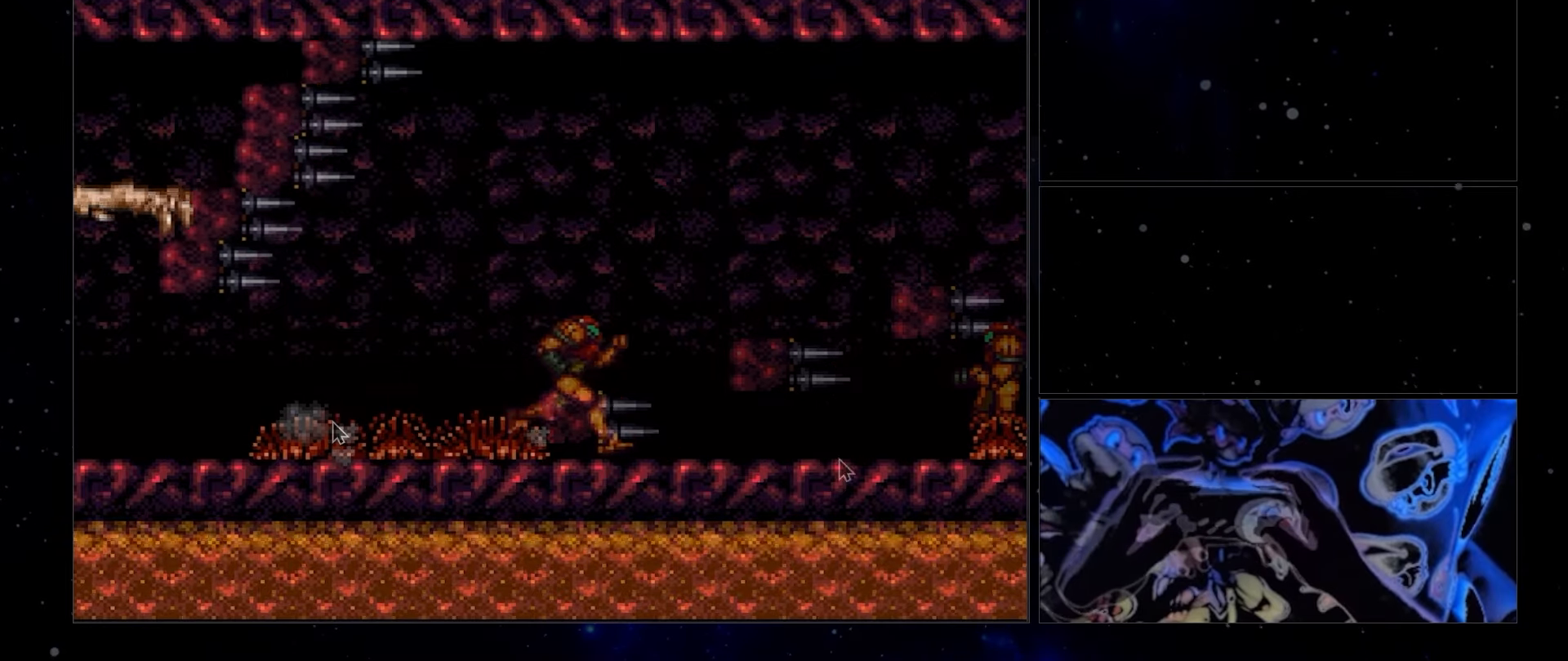
{"buttons": ["B", "DPAD_RIGHT"], "events": [[83, "L1", "up"], [133, "B", "down"]]}
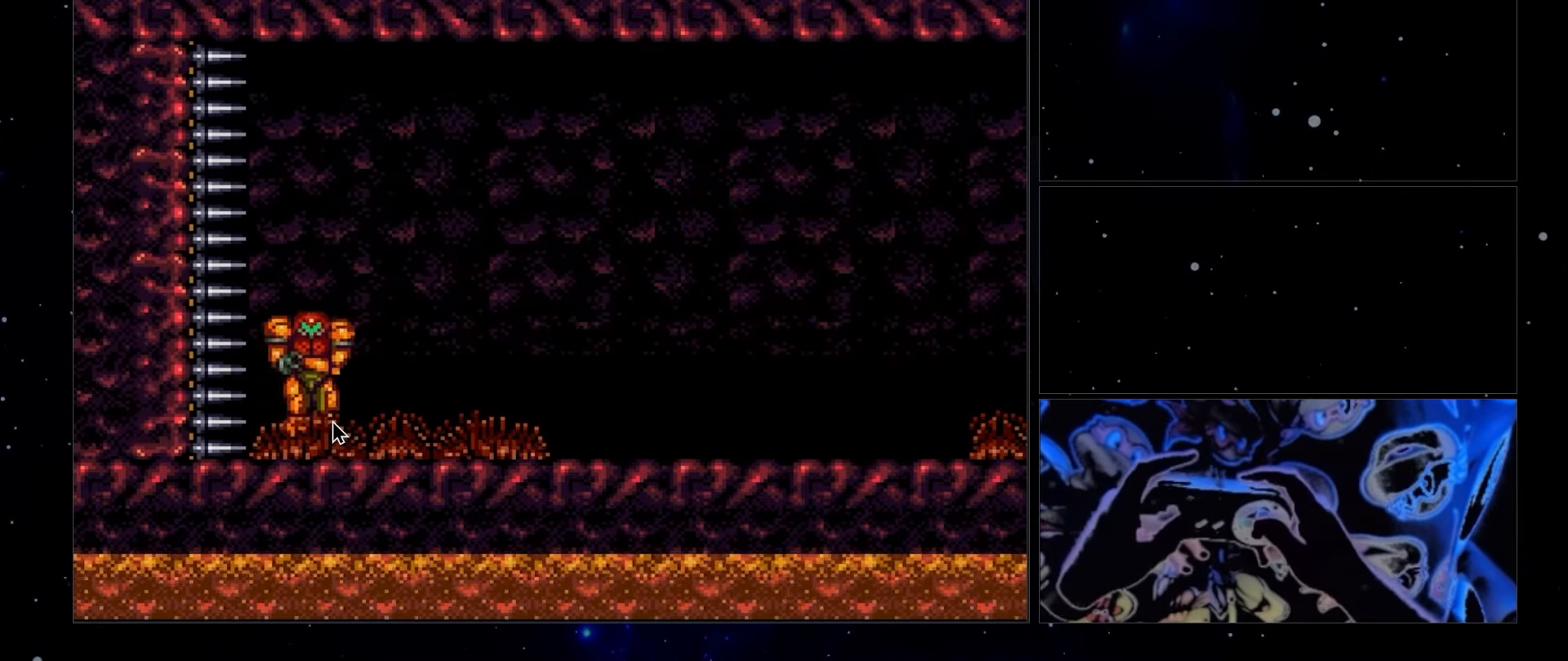
{"buttons": ["B"], "events": [[100, "DPAD_RIGHT", "up"]]}
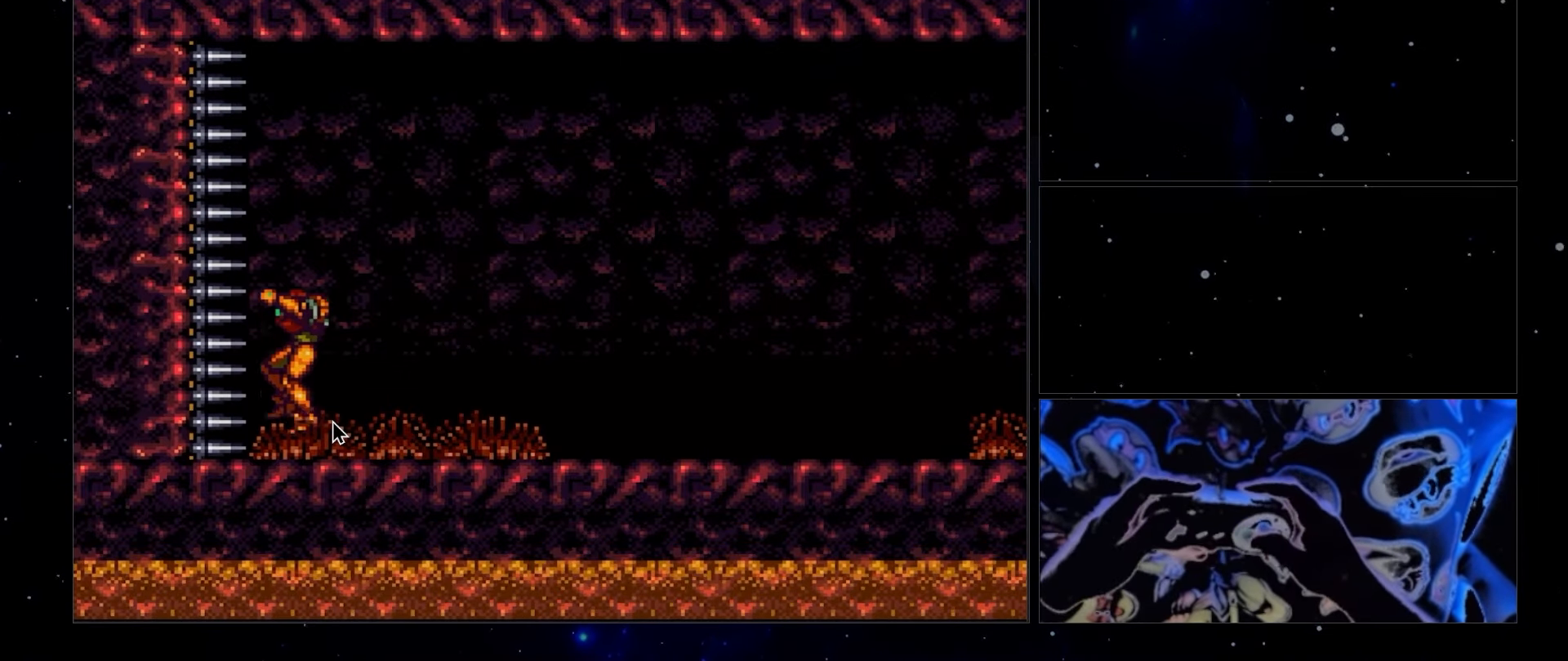
{"buttons": ["B"], "events": []}
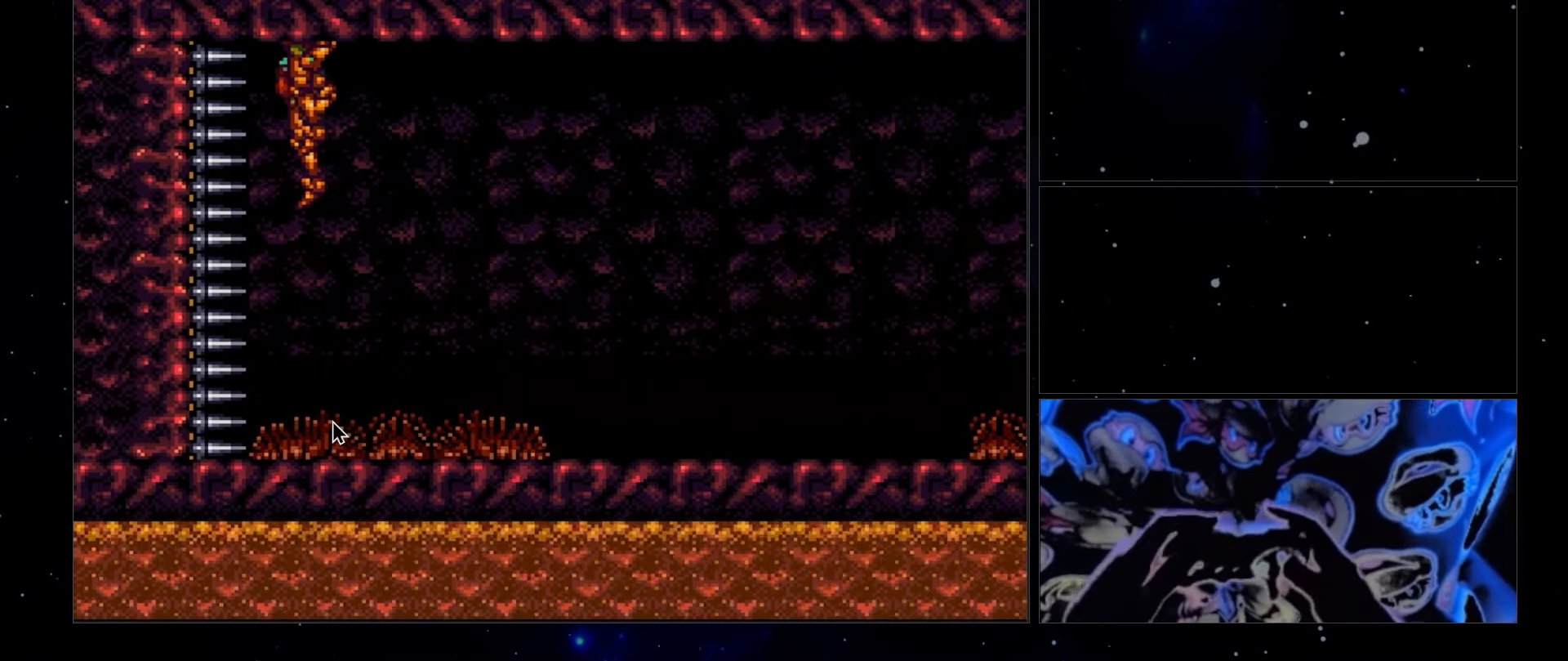
{"buttons": [], "events": [[50, "B", "up"], [133, "DPAD_UP", "down"], [150, "DPAD_UP", "up"]]}
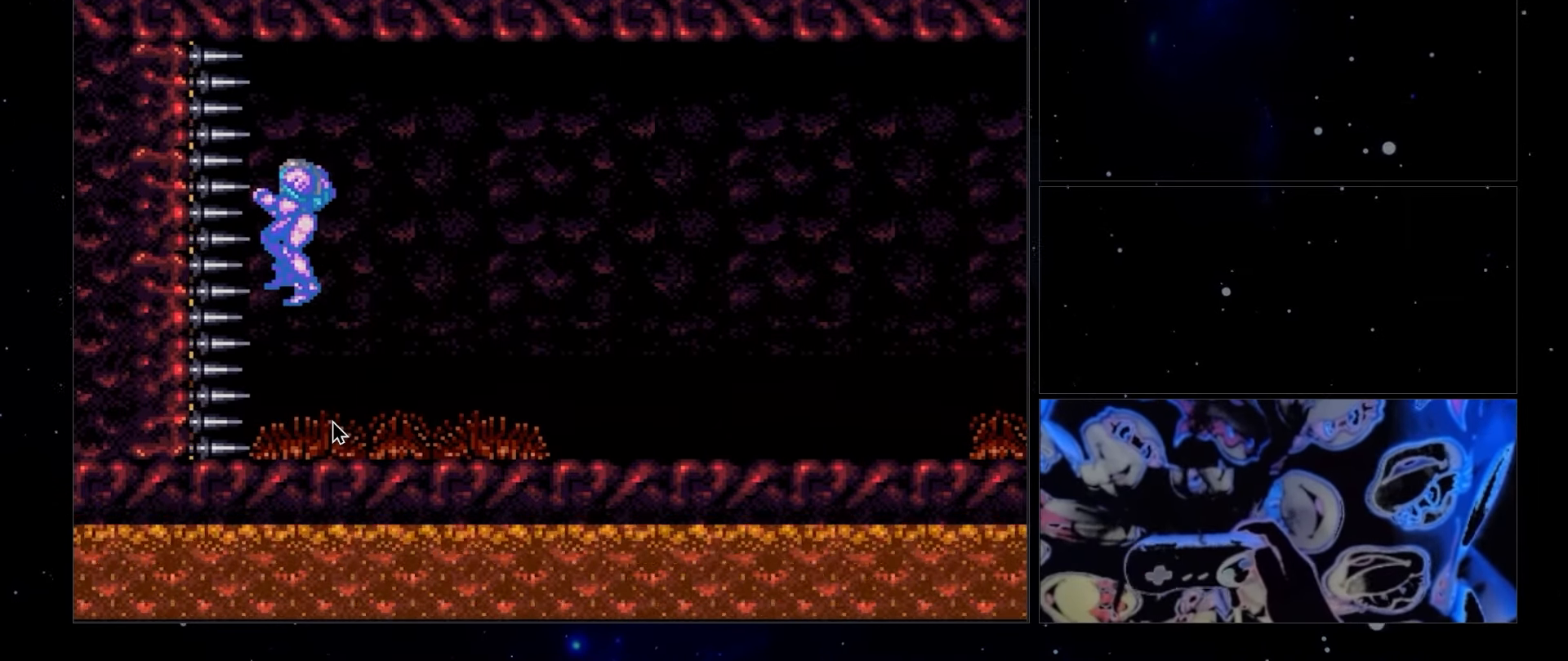
{"buttons": [], "events": []}
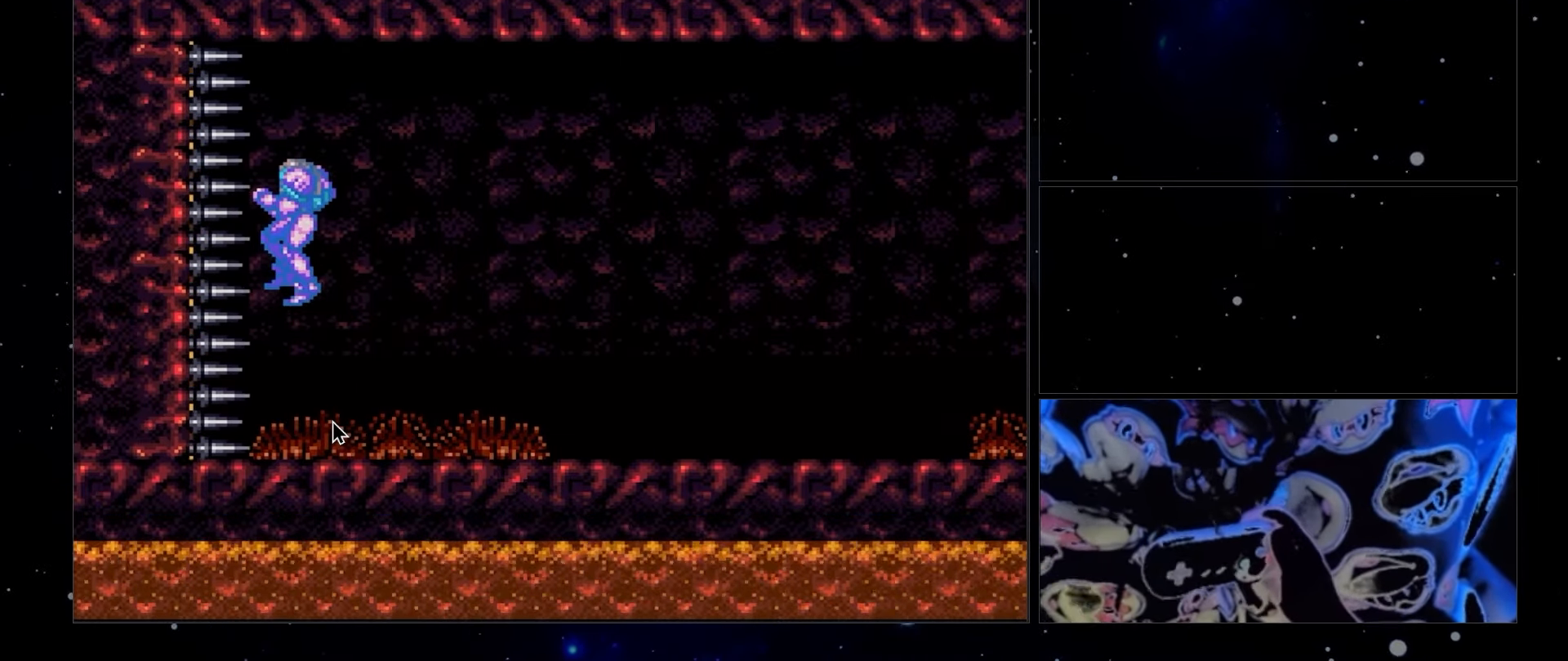
{"buttons": [], "events": []}
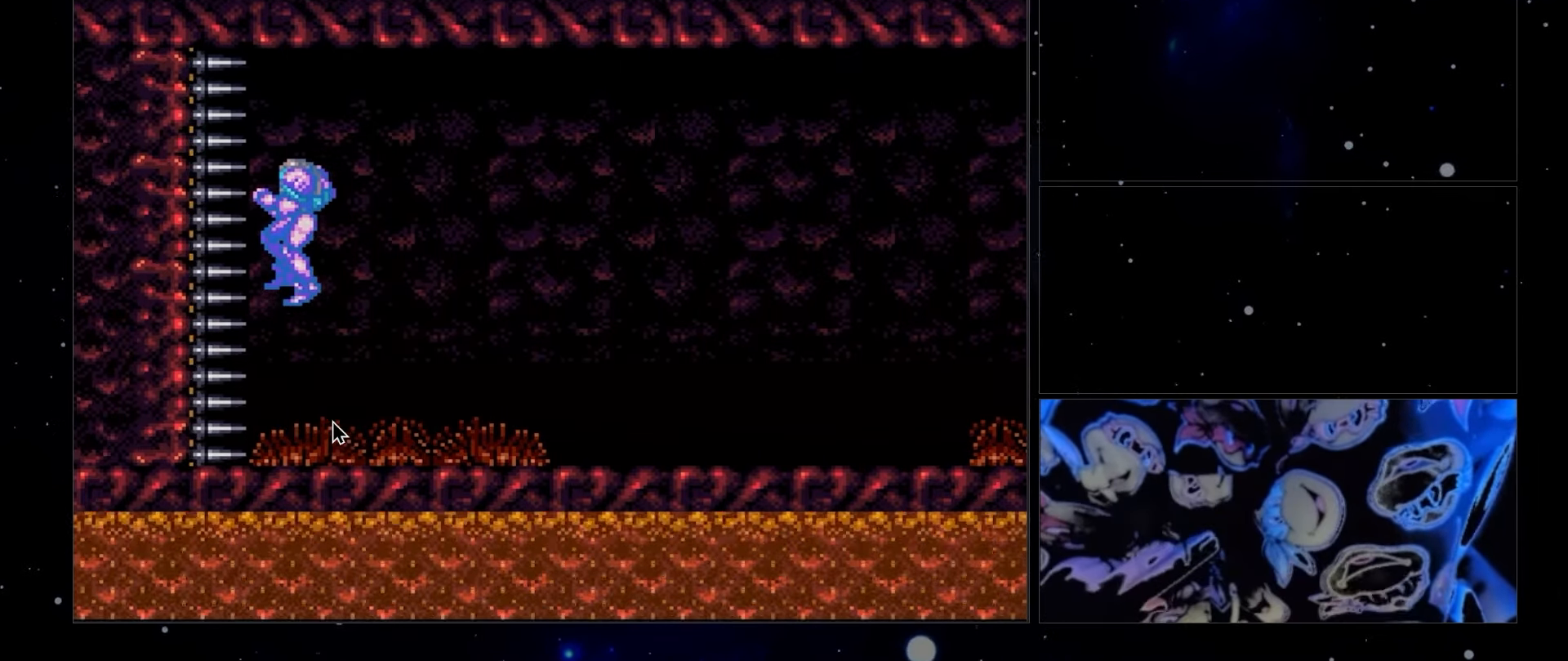
{"buttons": [], "events": []}
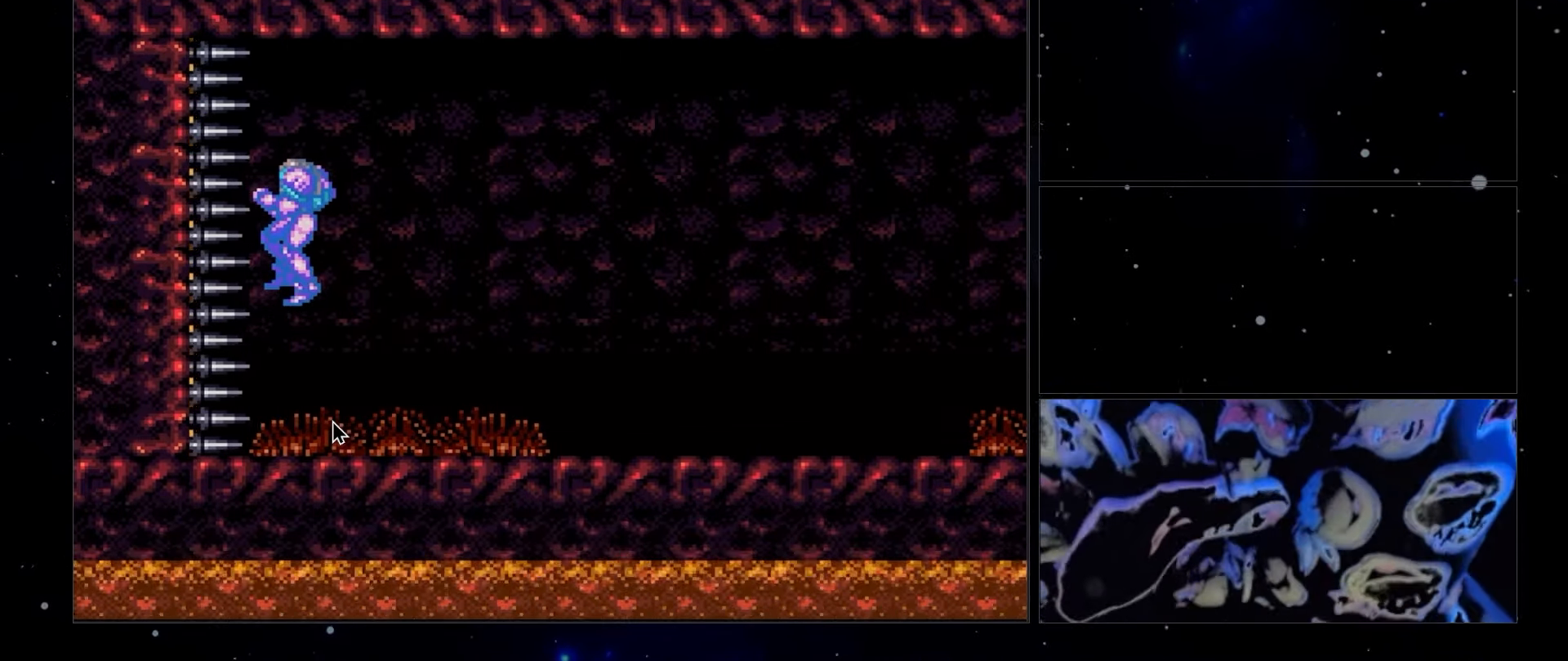
{"buttons": ["B", "DPAD_LEFT"], "events": [[83, "DPAD_LEFT", "down"], [383, "B", "down"]]}
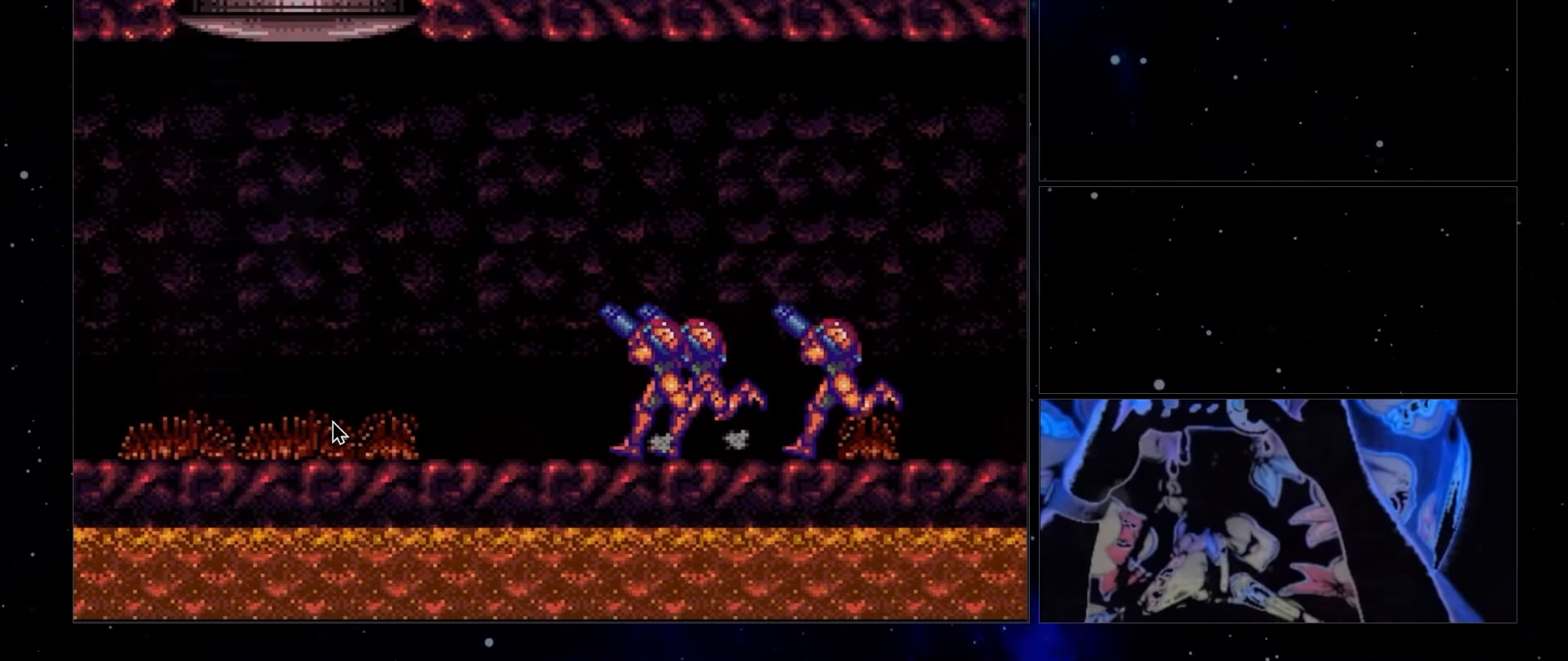
{"buttons": ["B", "DPAD_LEFT"], "events": []}
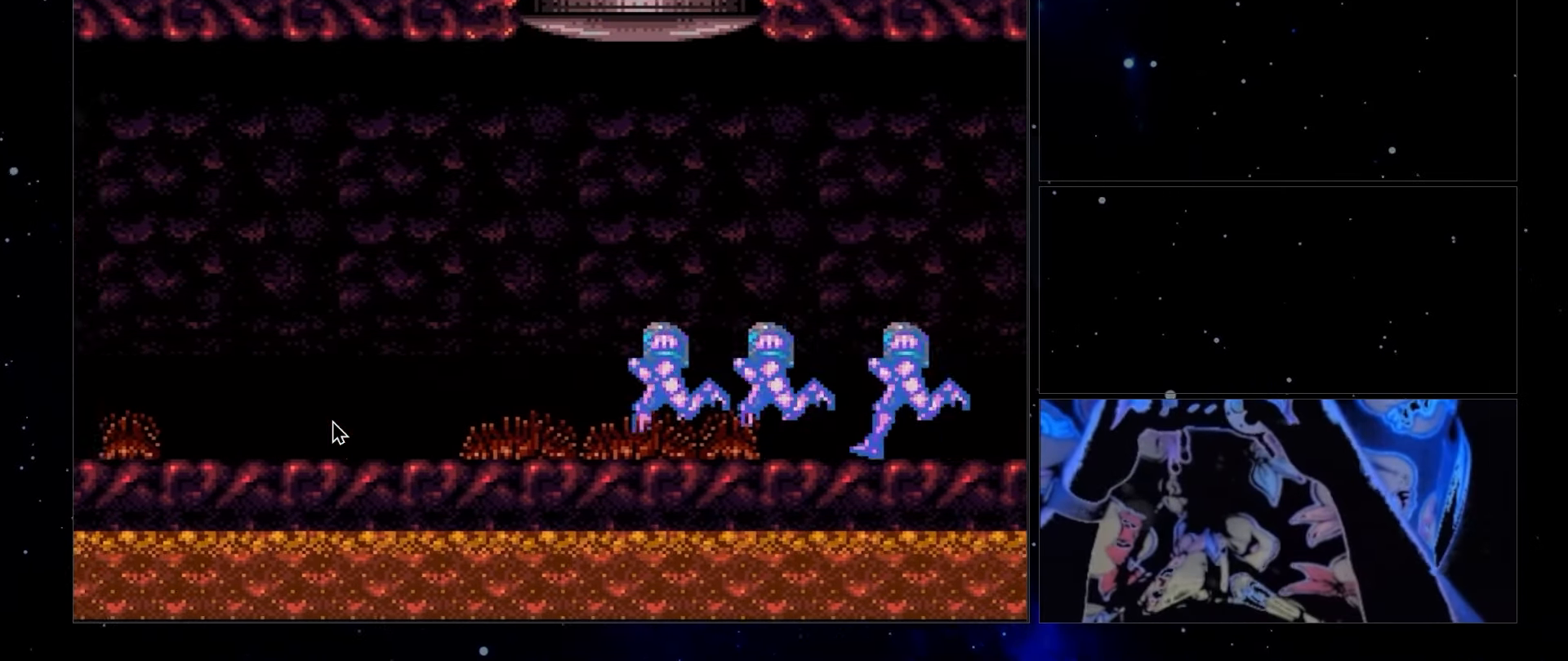
{"buttons": ["B", "DPAD_LEFT"], "events": []}
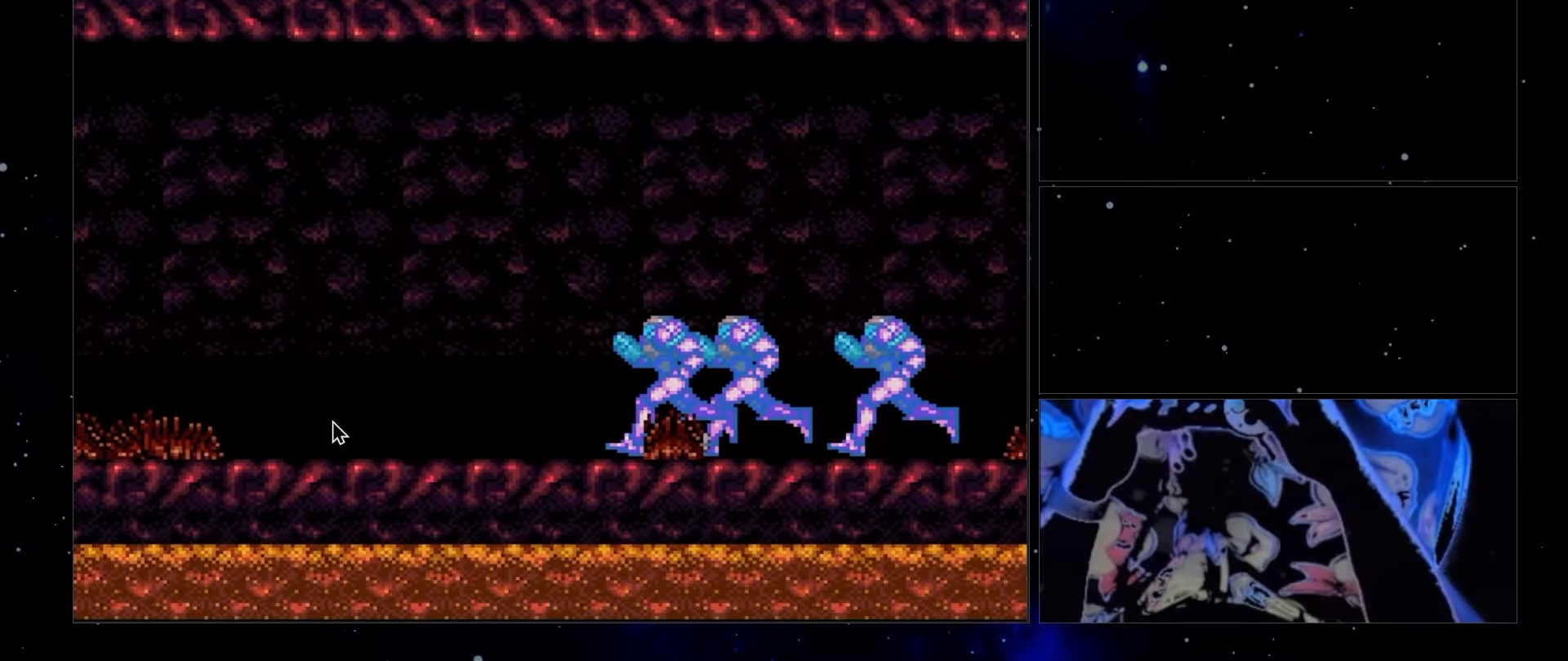
{"buttons": ["B", "DPAD_DOWN"], "events": [[283, "DPAD_DOWN", "down"], [367, "DPAD_LEFT", "up"]]}
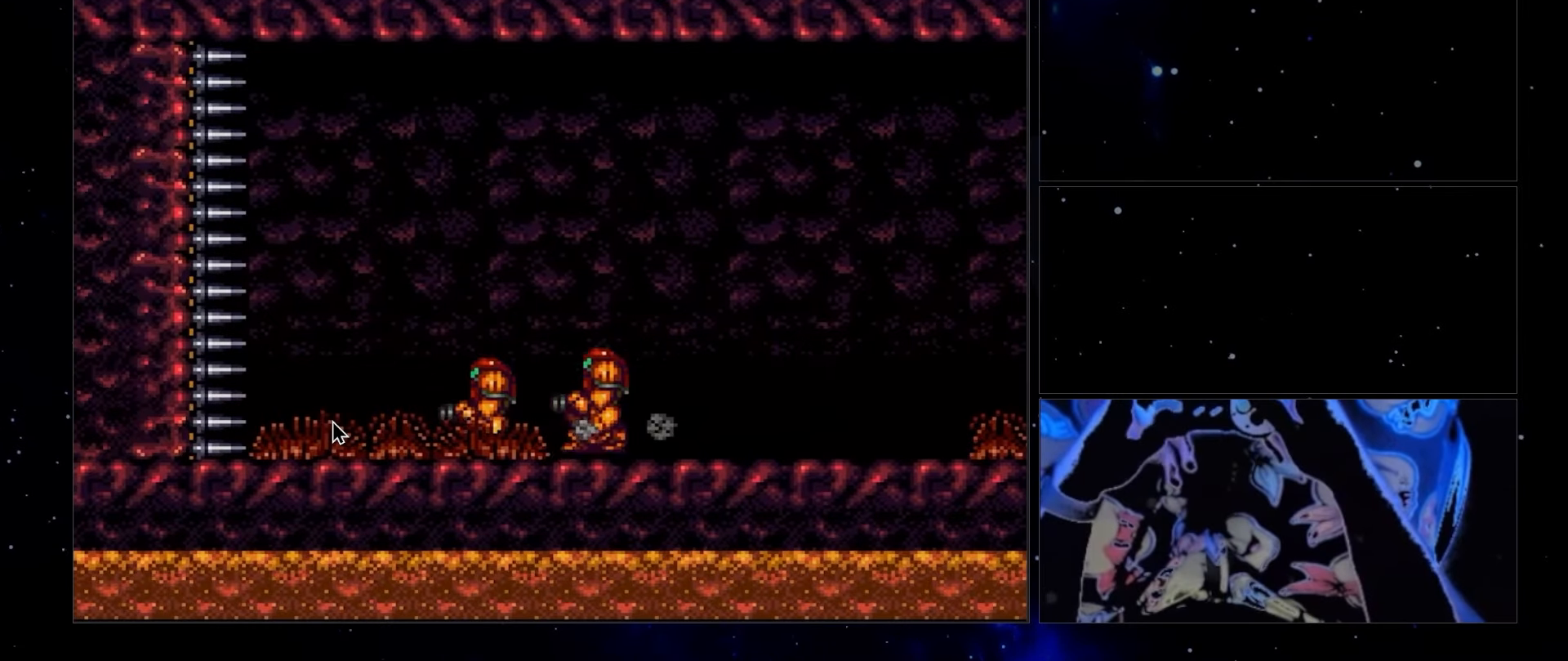
{"buttons": ["B", "DPAD_DOWN"], "events": []}
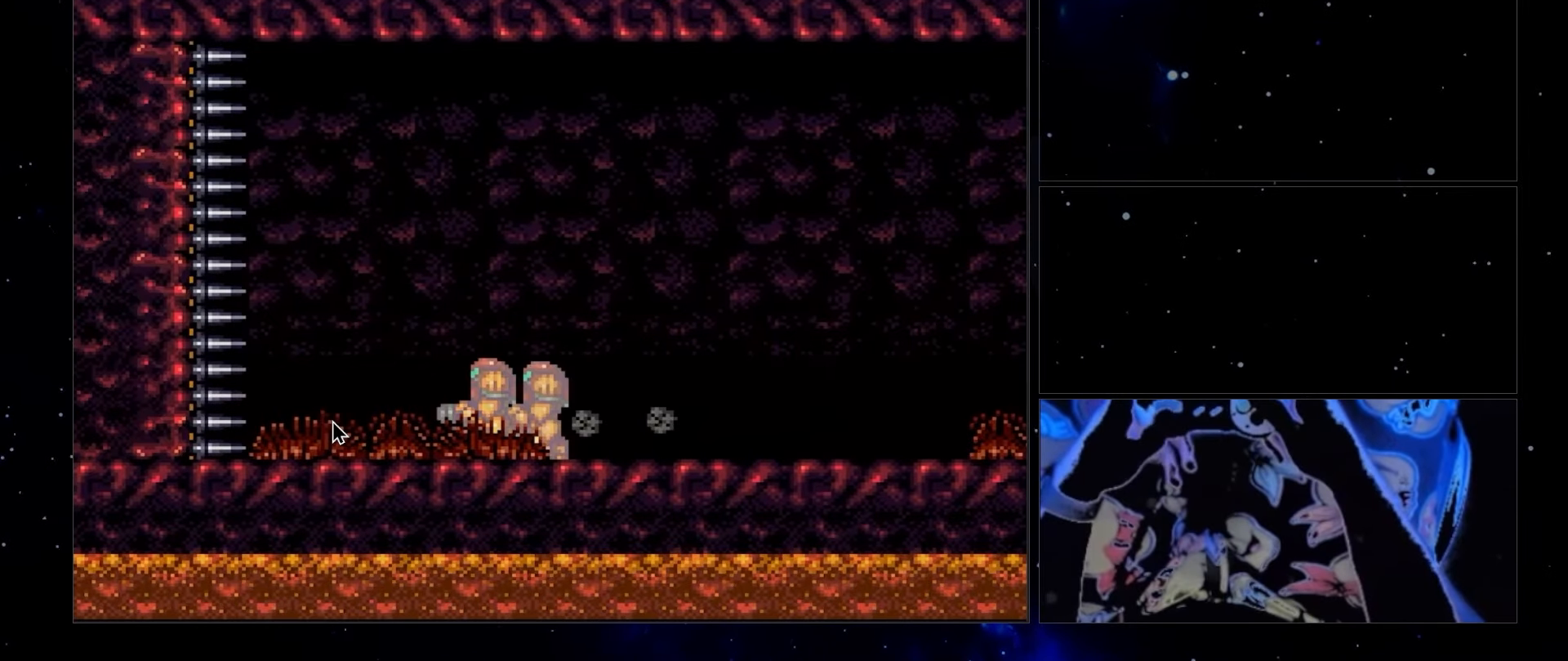
{"buttons": ["B", "DPAD_DOWN"], "events": []}
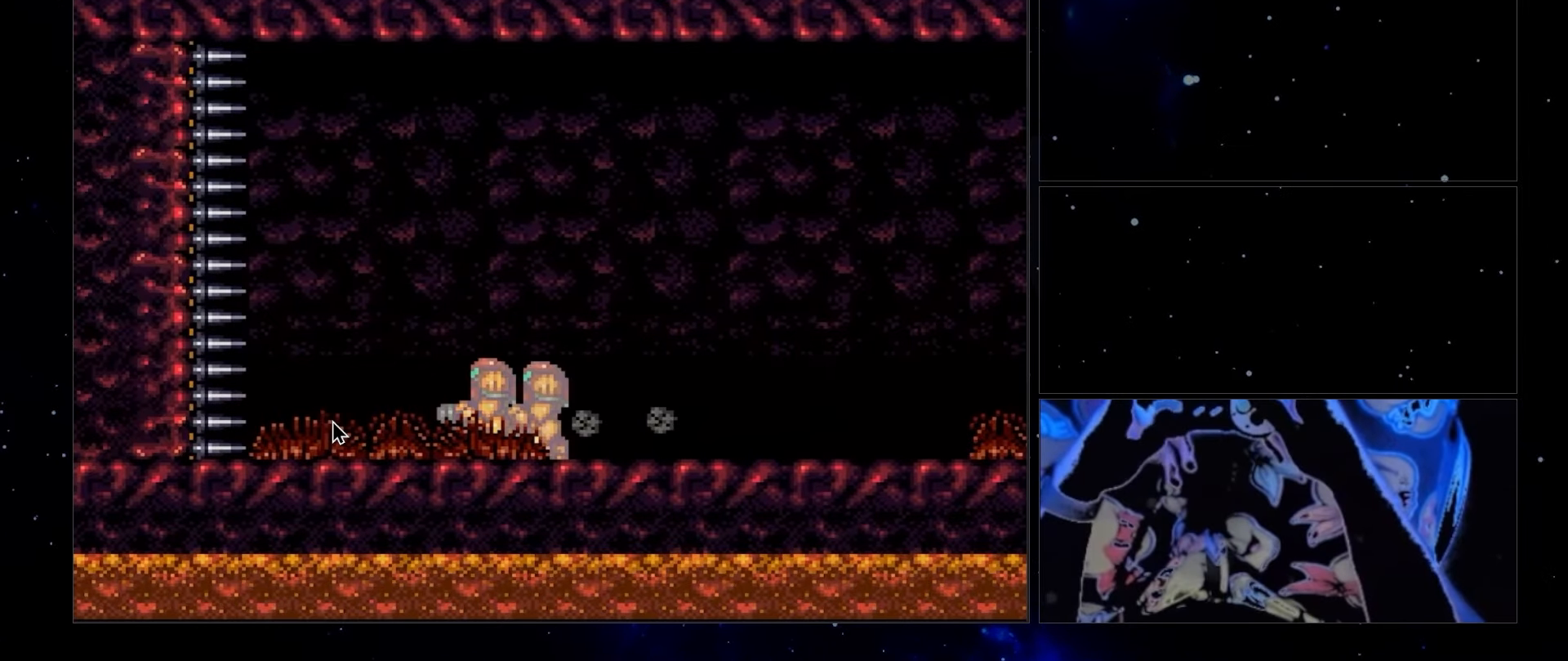
{"buttons": ["B", "DPAD_DOWN"], "events": []}